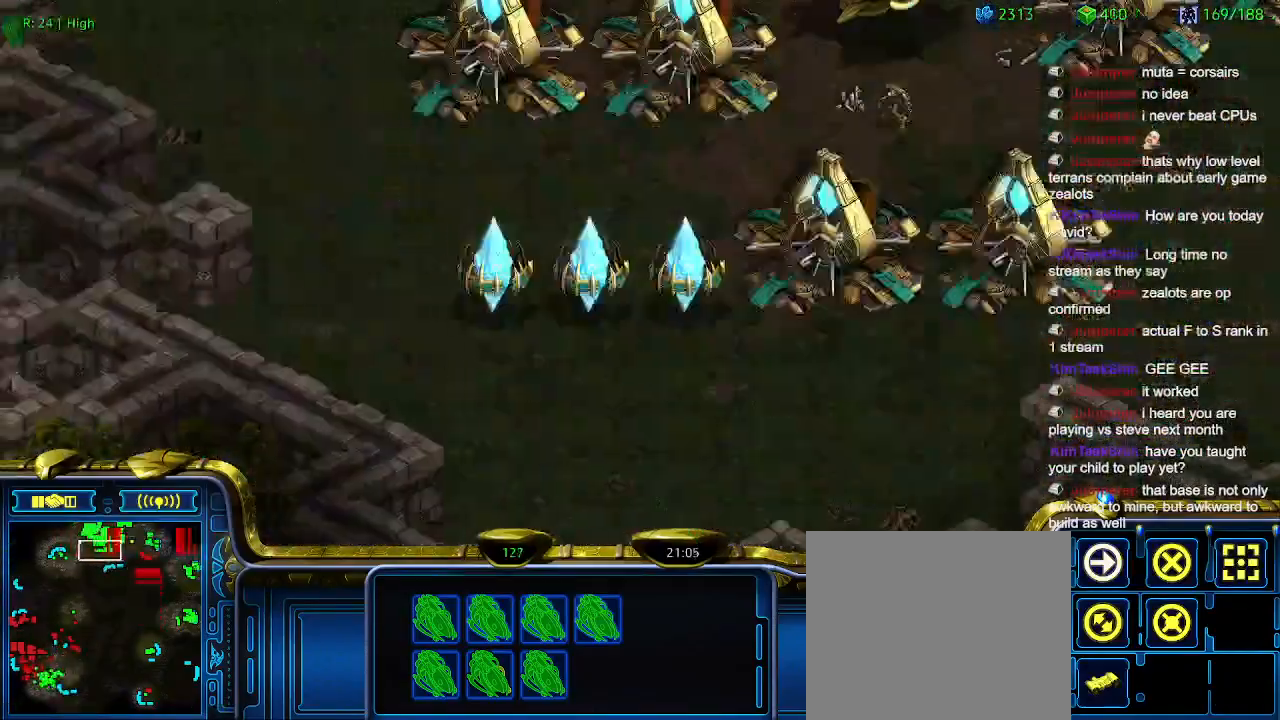
Gameplay with keyboard; each line is a JSON object with the keys held at the frame after it. "events" lists presses ("down") and releases ("up") of "1", "2", "3", "4", "5", "6", "a", "c", "ctrl", "d", "e", "f2", "f3", "q", "s", "t", "w", "x" and "z" between this image and that frame as [ms after this image, input, new state], when the widget could be followed in between. No other keys are recorded. Mouse input is not recorded.
{"keys": [], "events": []}
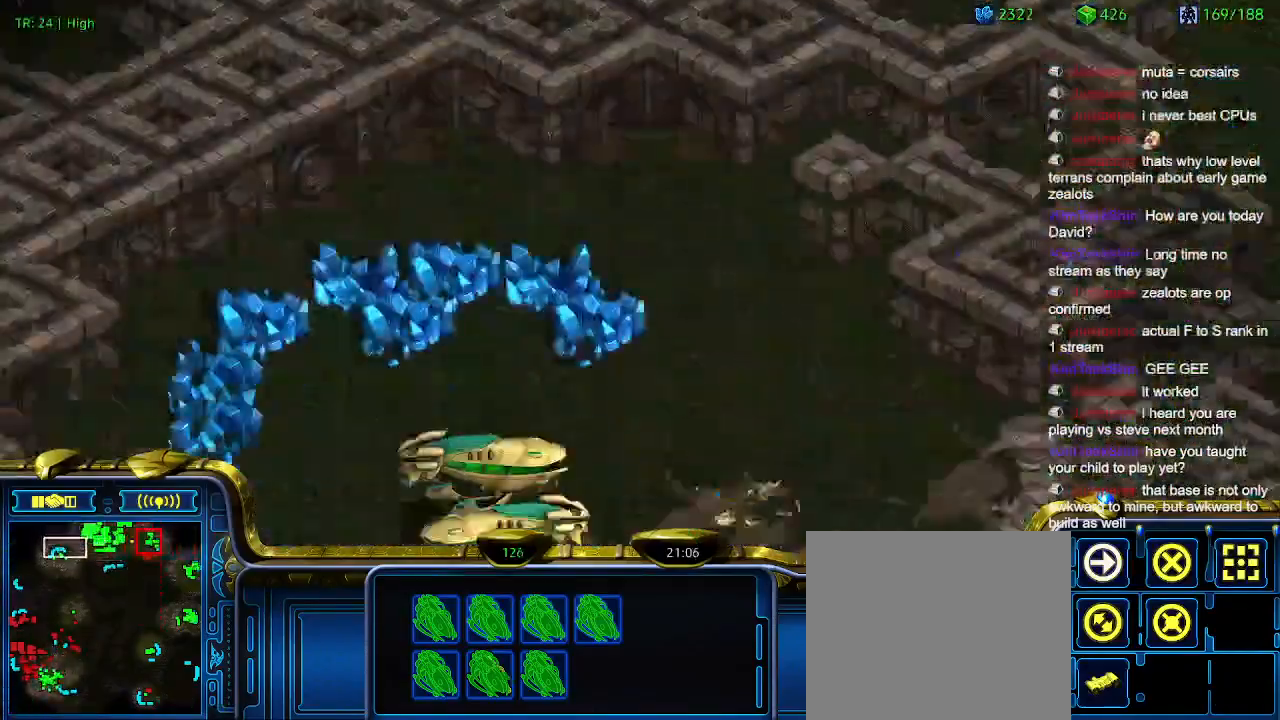
{"keys": [], "events": []}
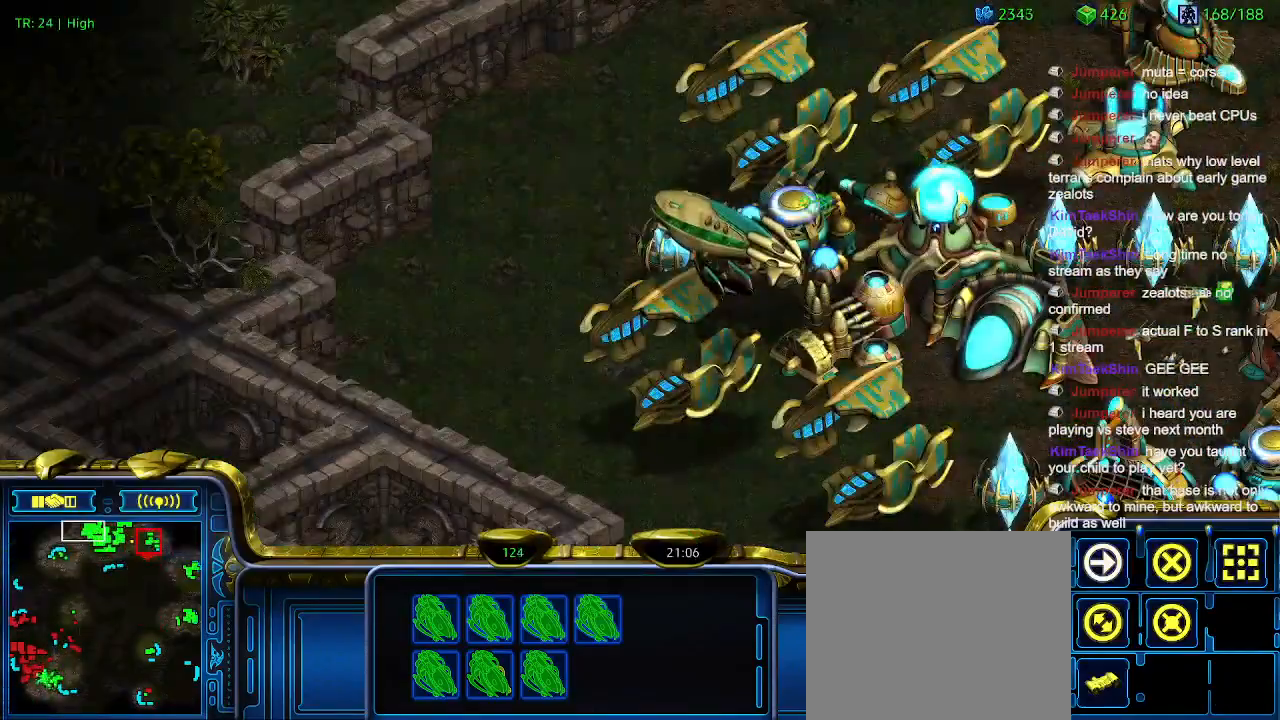
{"keys": [], "events": [[33, "ctrl", "down"], [233, "ctrl", "up"]]}
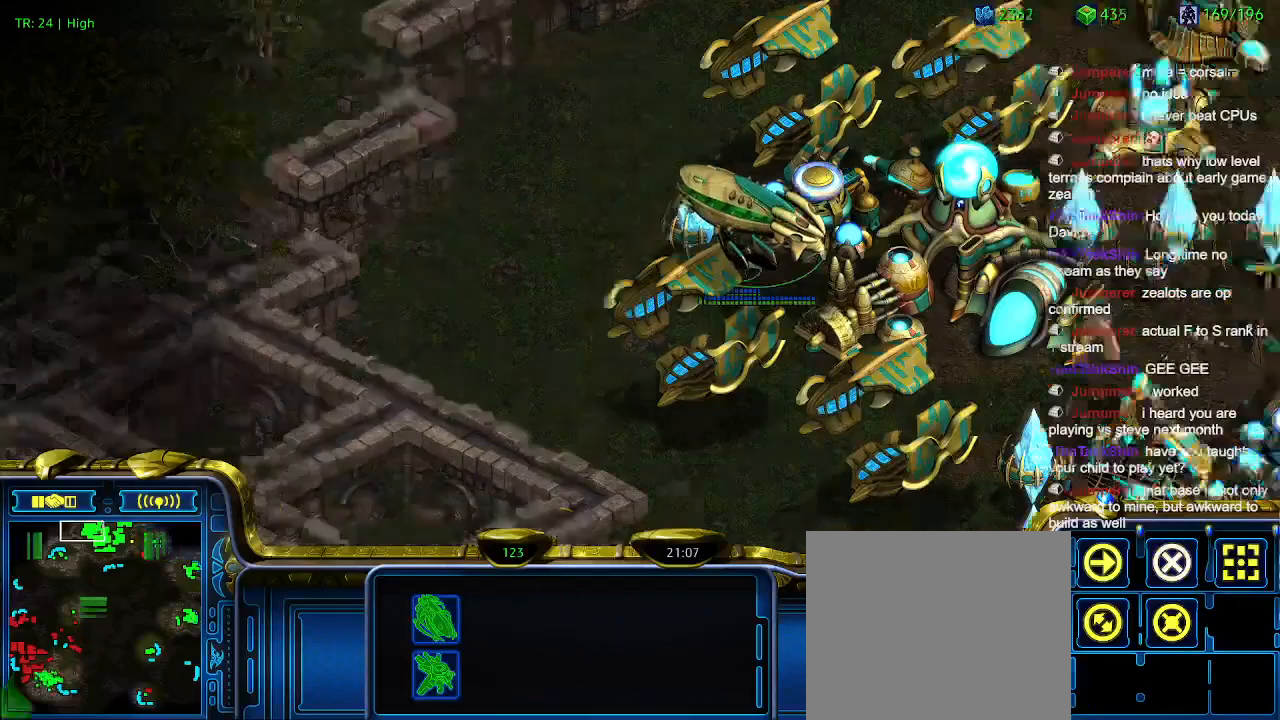
{"keys": [], "events": []}
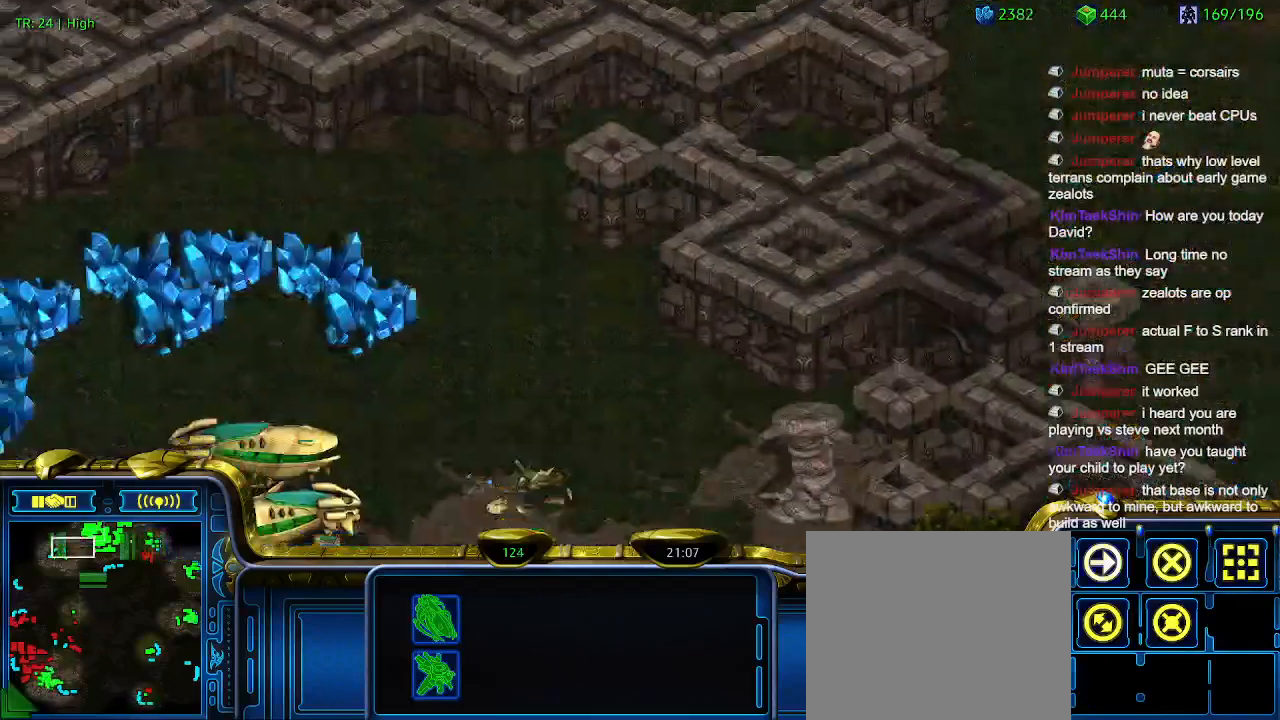
{"keys": [], "events": []}
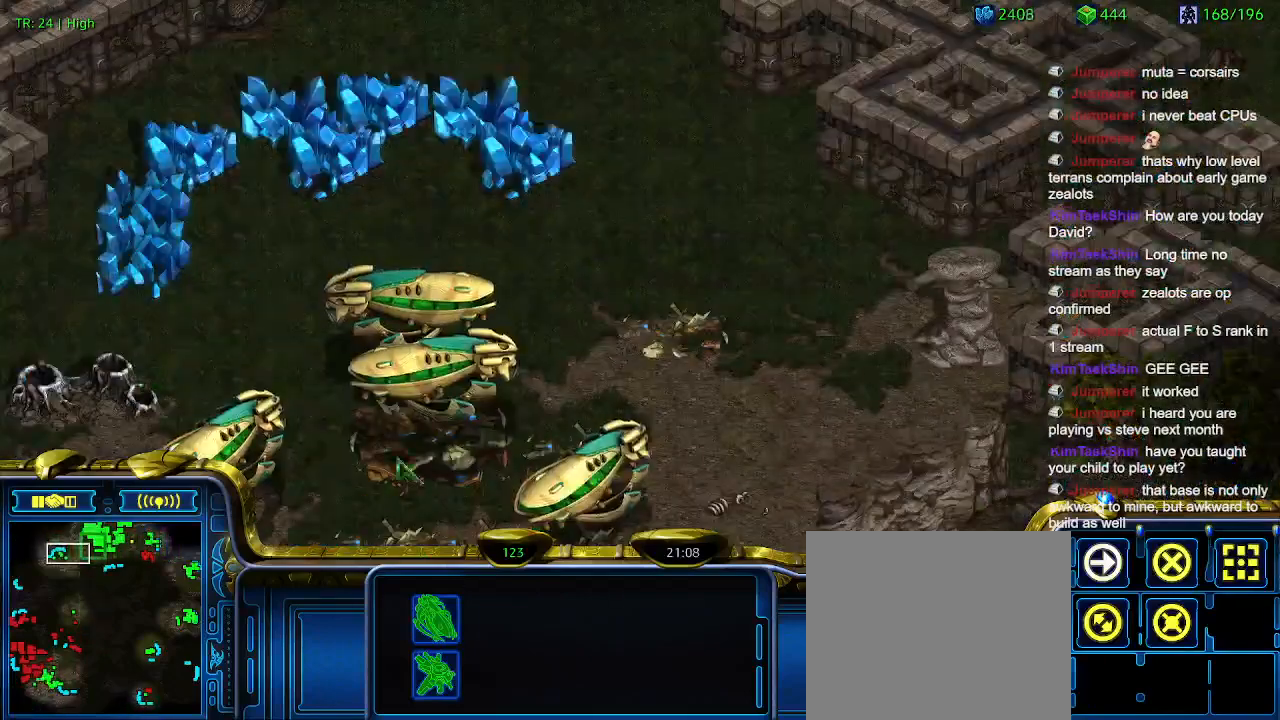
{"keys": [], "events": [[33, "ctrl", "down"], [500, "ctrl", "up"]]}
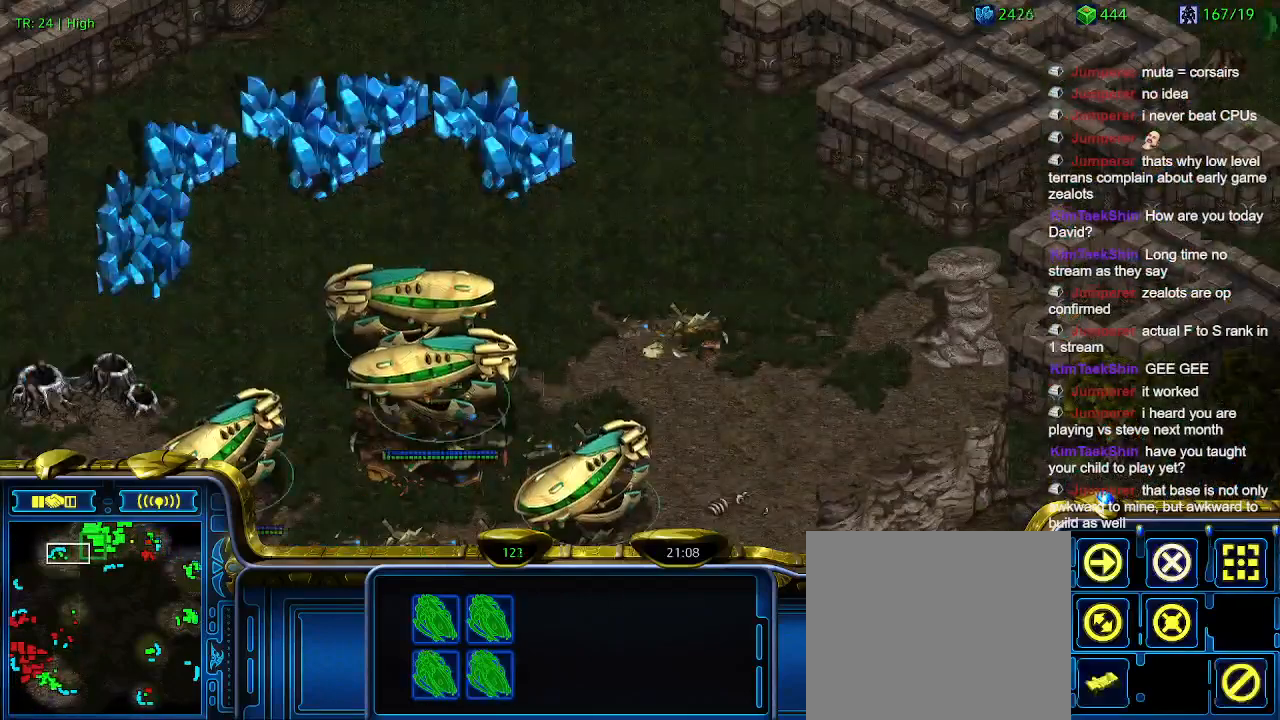
{"keys": [], "events": []}
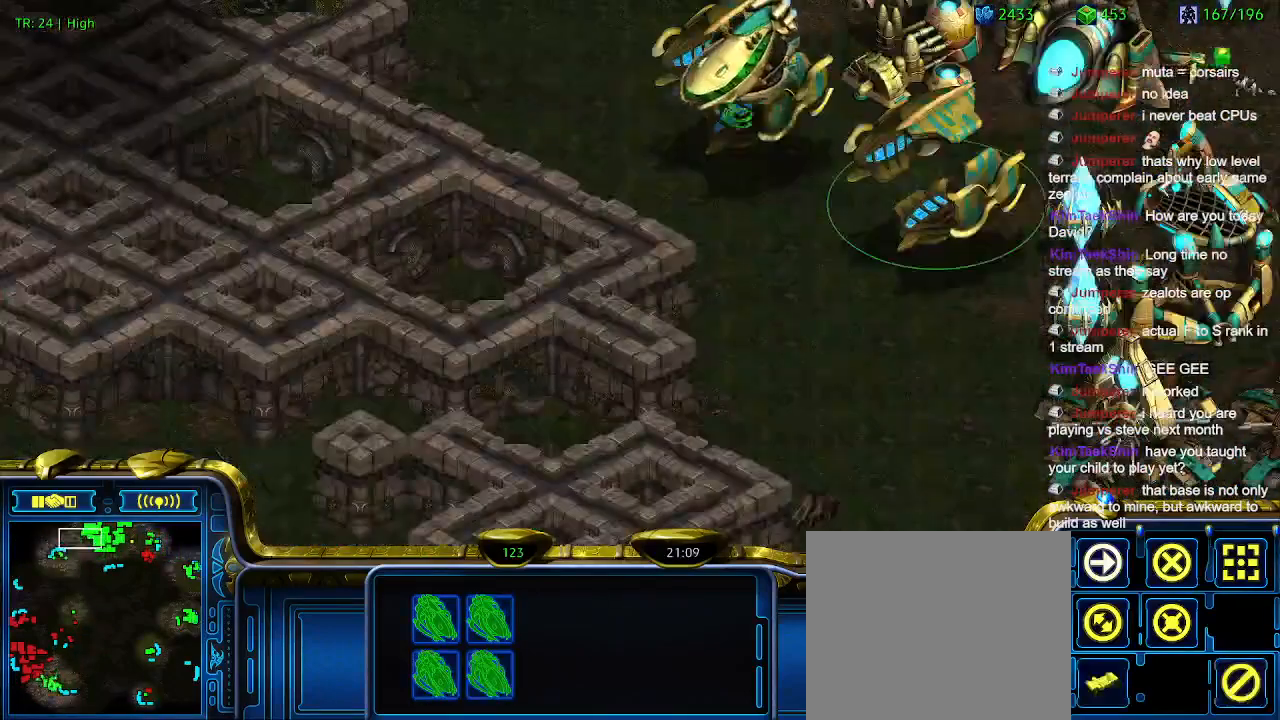
{"keys": ["2", "ctrl"], "events": [[333, "ctrl", "down"], [500, "2", "down"]]}
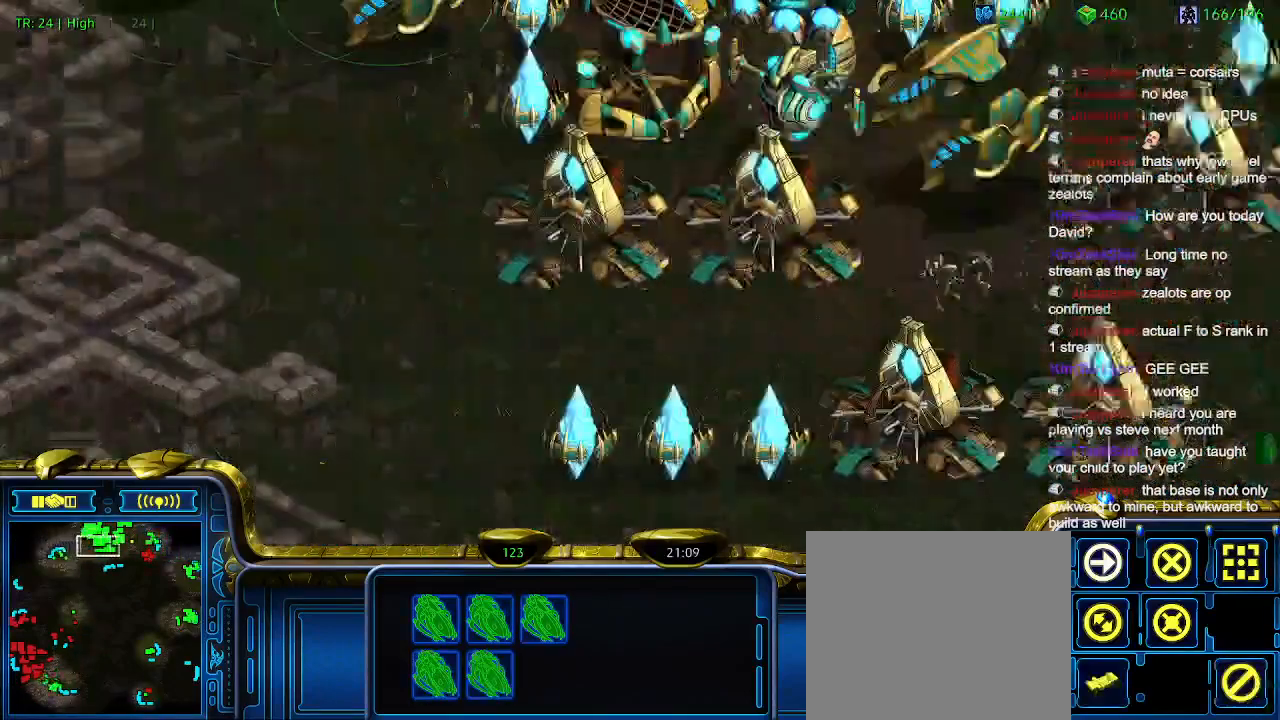
{"keys": [], "events": [[33, "2", "up"], [33, "ctrl", "up"], [300, "a", "down"], [400, "a", "up"]]}
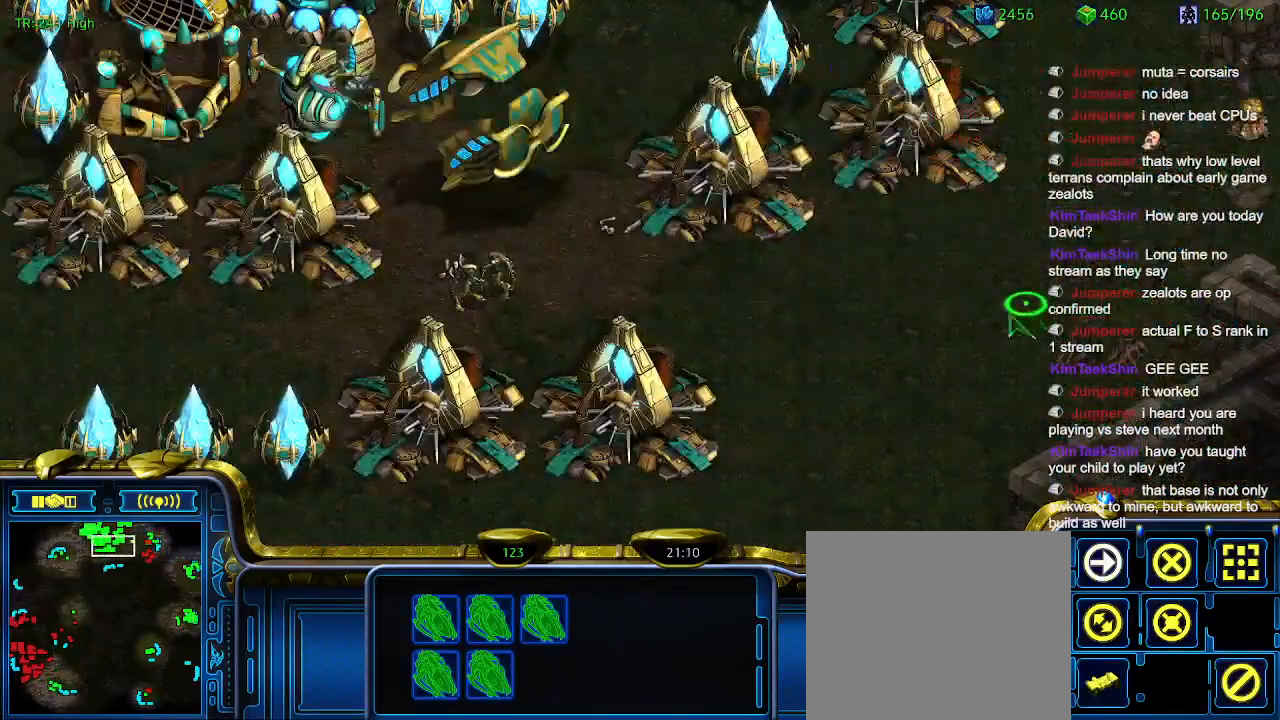
{"keys": ["q"], "events": [[33, "q", "down"], [200, "q", "up"], [233, "q", "down"], [333, "q", "up"], [433, "q", "down"]]}
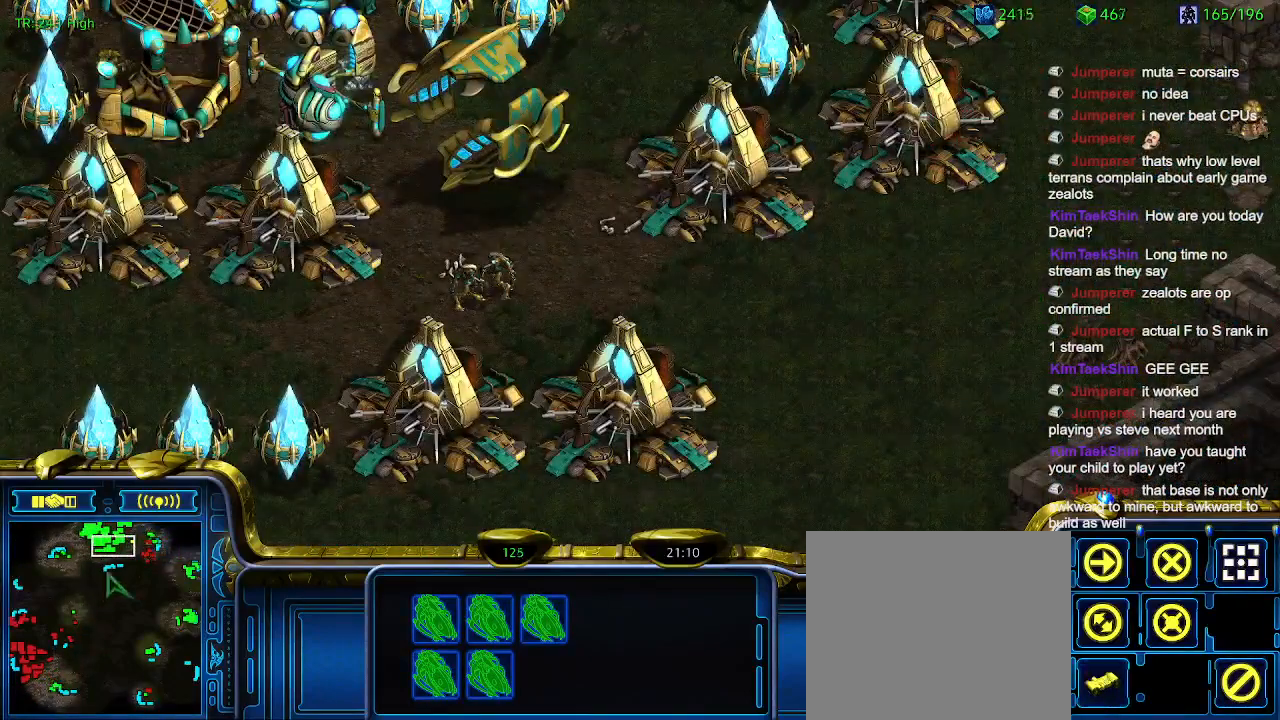
{"keys": ["q"], "events": [[33, "q", "up"], [133, "q", "down"], [200, "q", "up"], [266, "q", "down"], [333, "q", "up"], [433, "q", "down"]]}
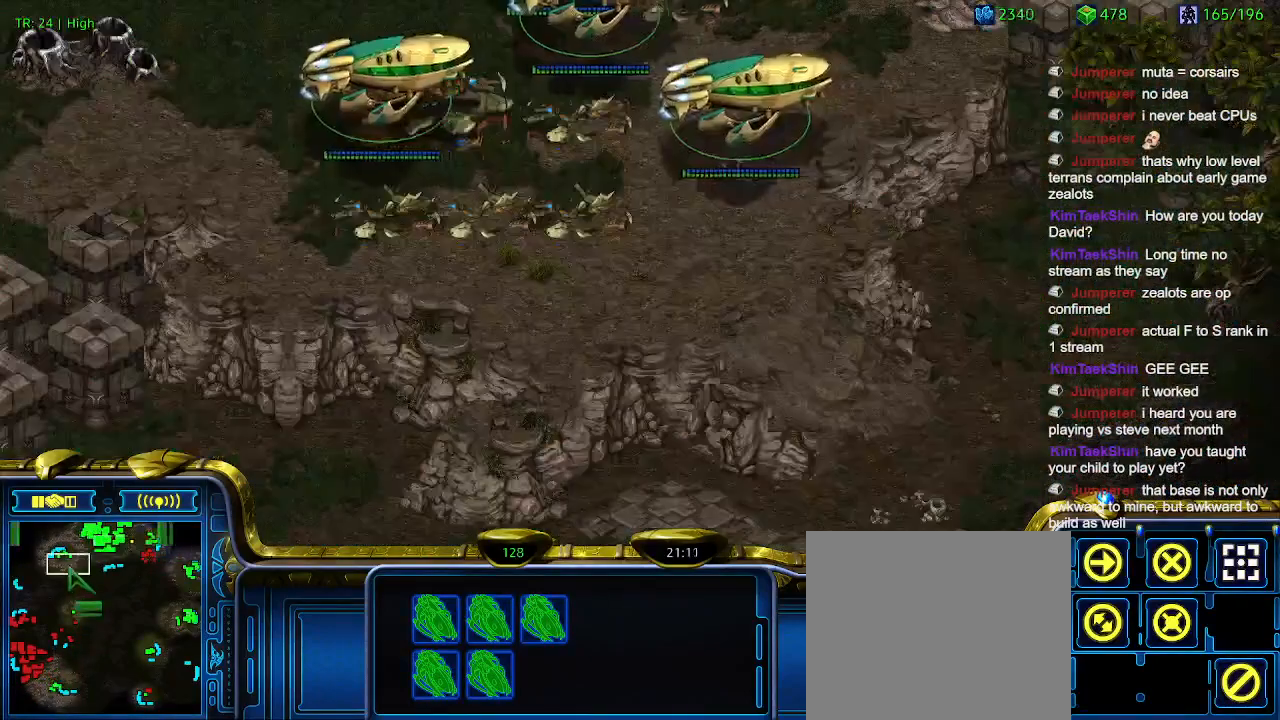
{"keys": [], "events": [[33, "q", "up"]]}
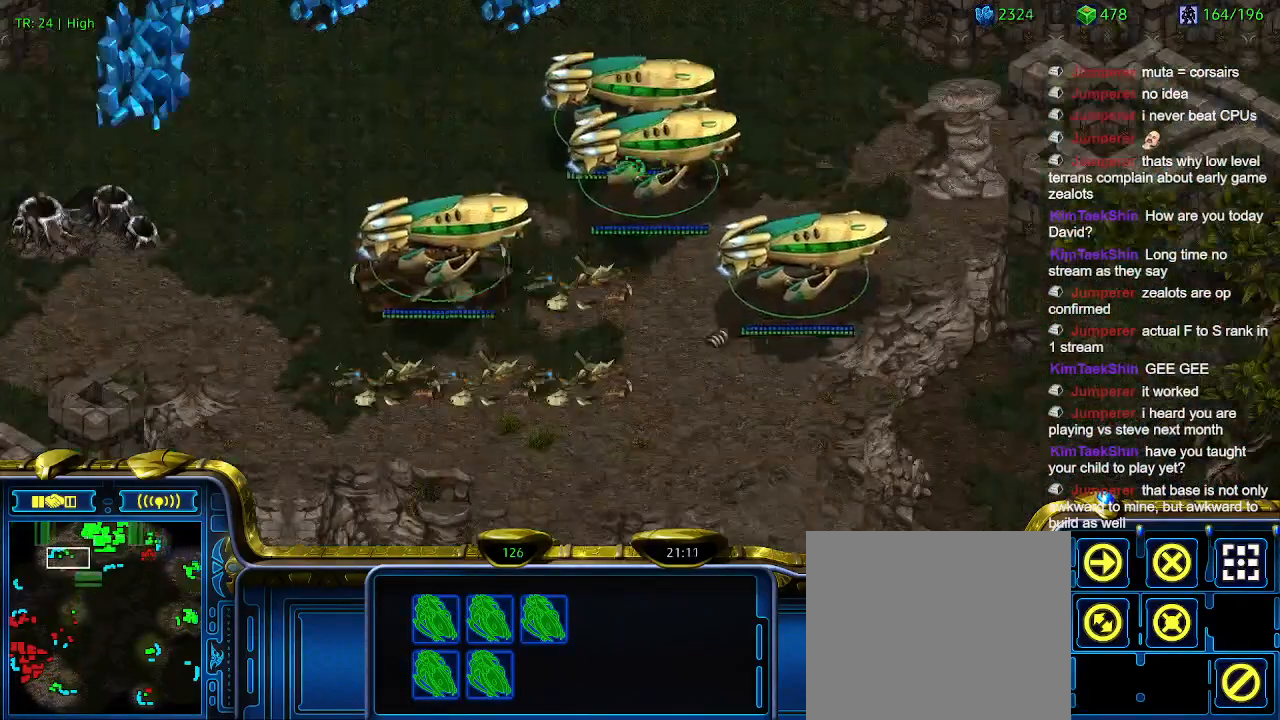
{"keys": [], "events": []}
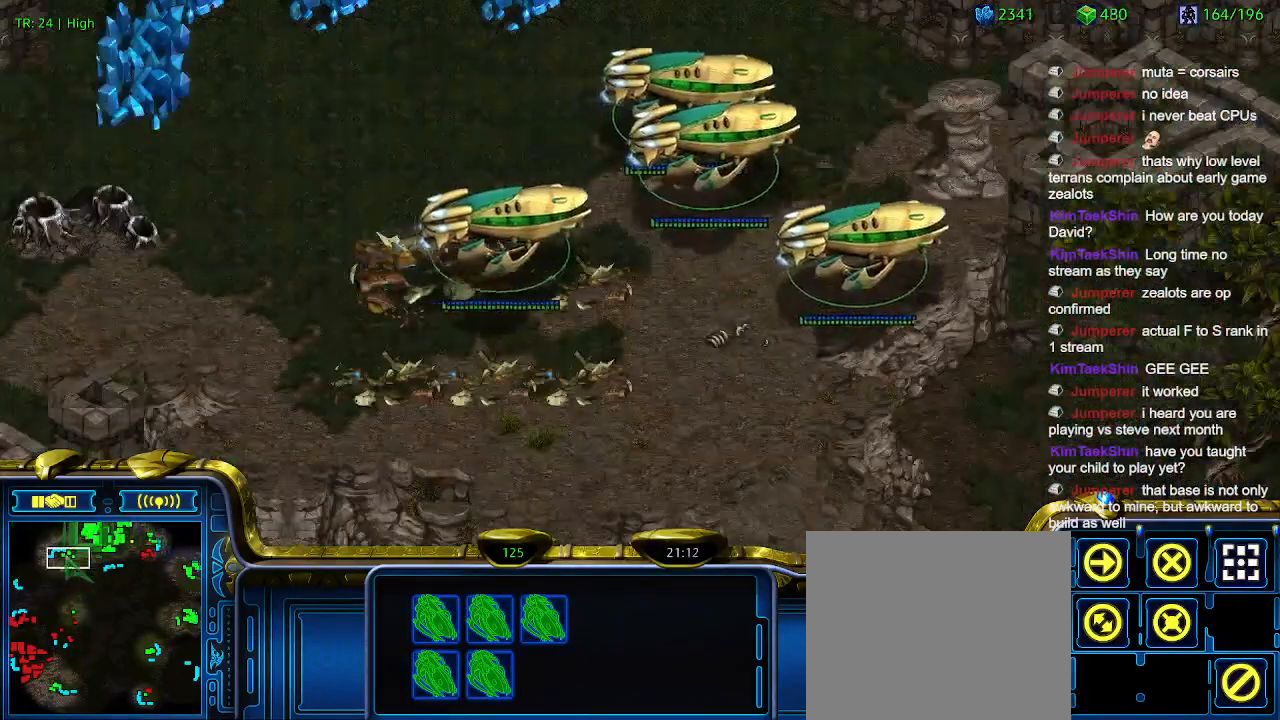
{"keys": [], "events": [[100, "a", "down"], [200, "a", "up"]]}
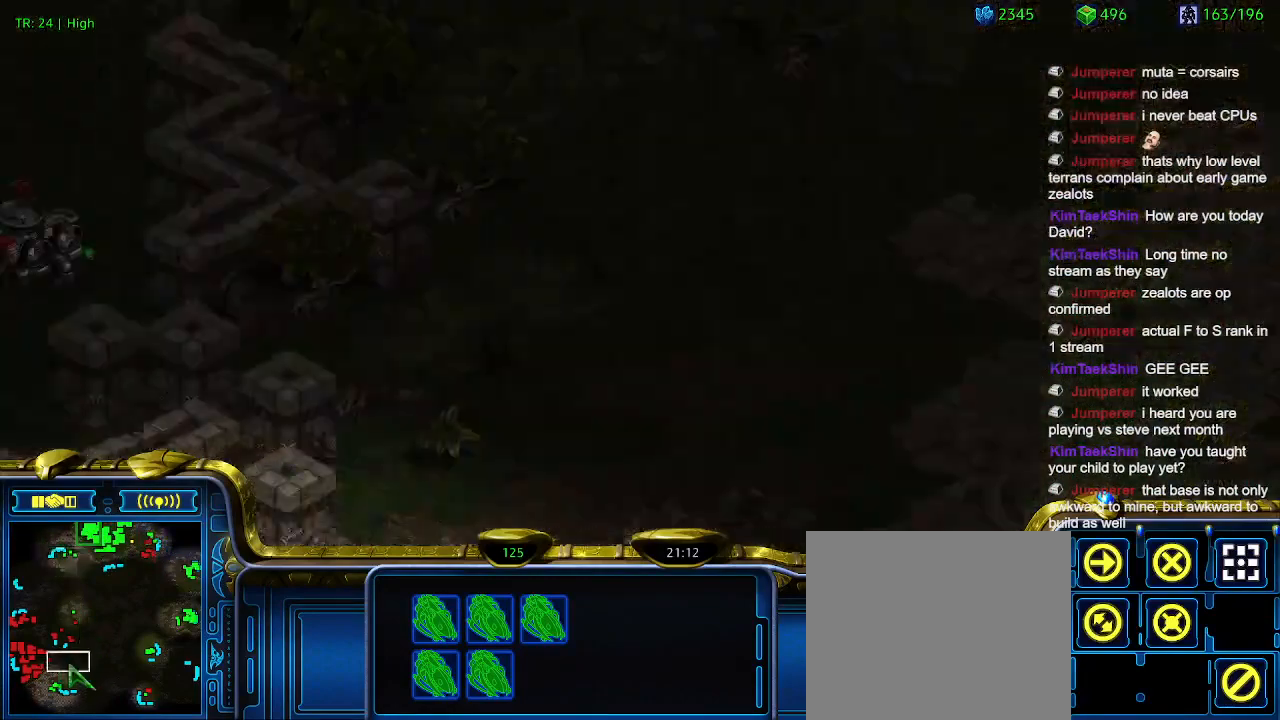
{"keys": [], "events": [[100, "1", "down"], [166, "1", "up"]]}
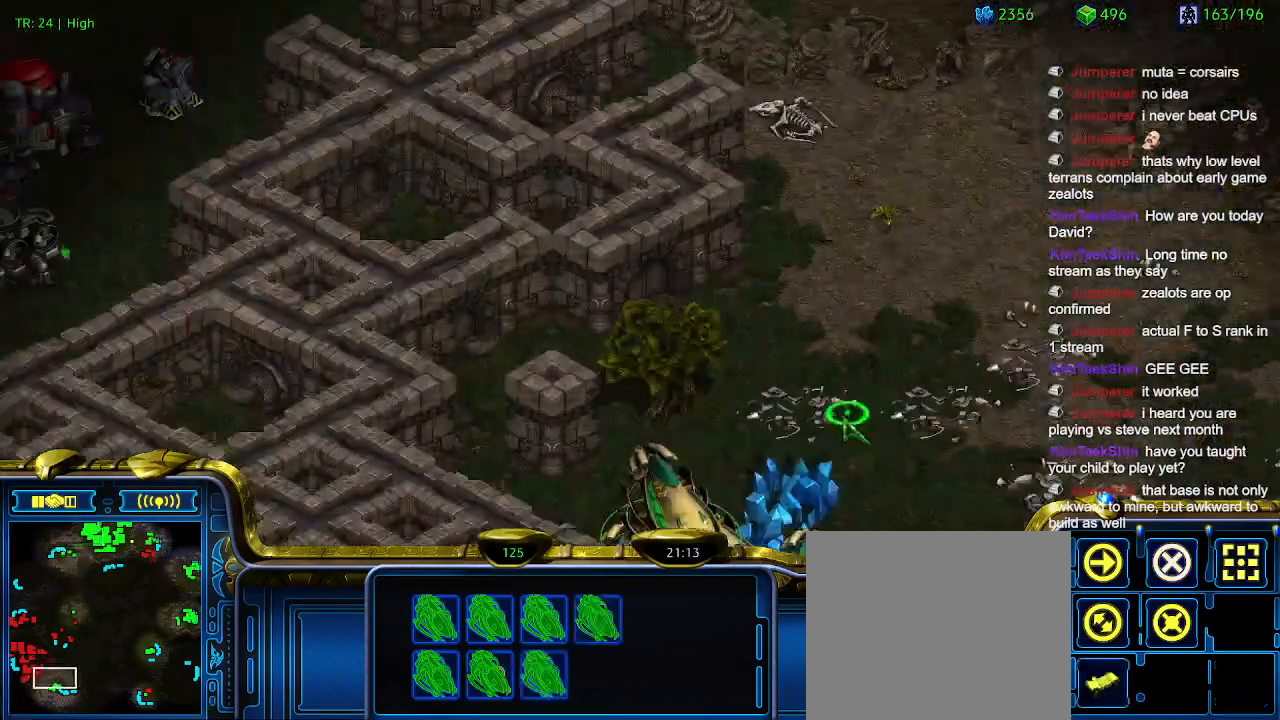
{"keys": [], "events": []}
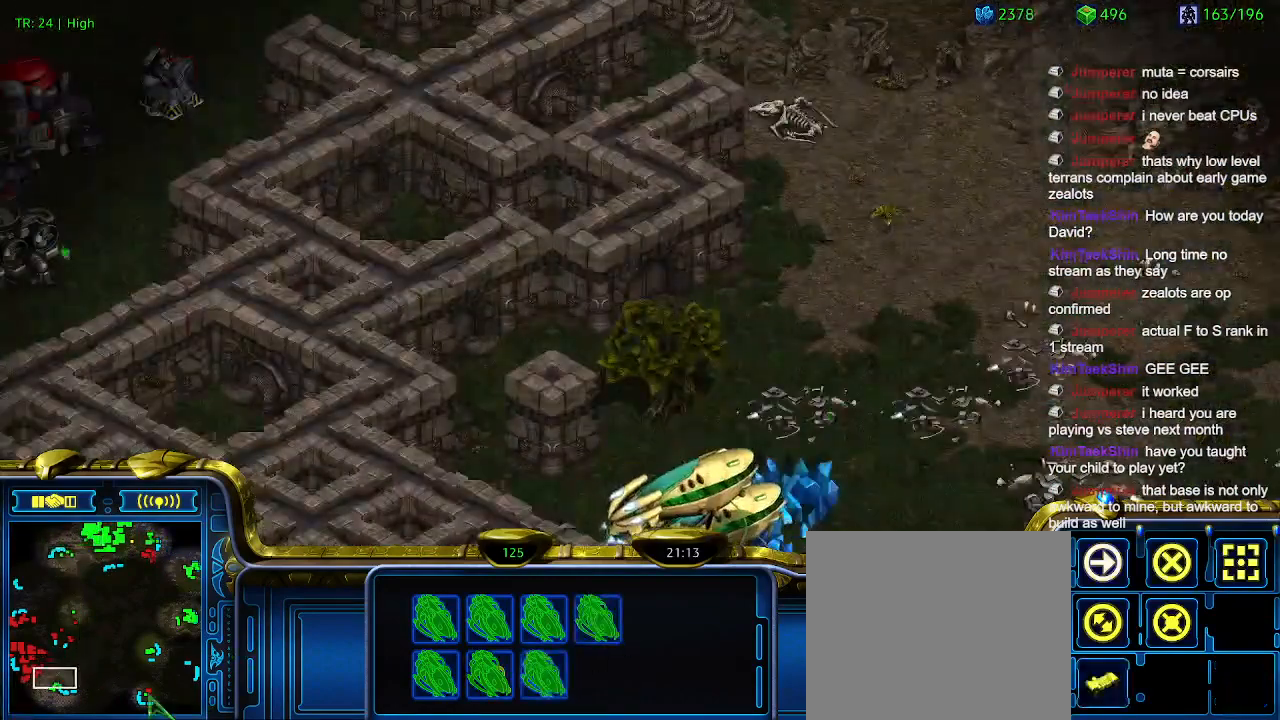
{"keys": ["a"], "events": [[433, "a", "down"]]}
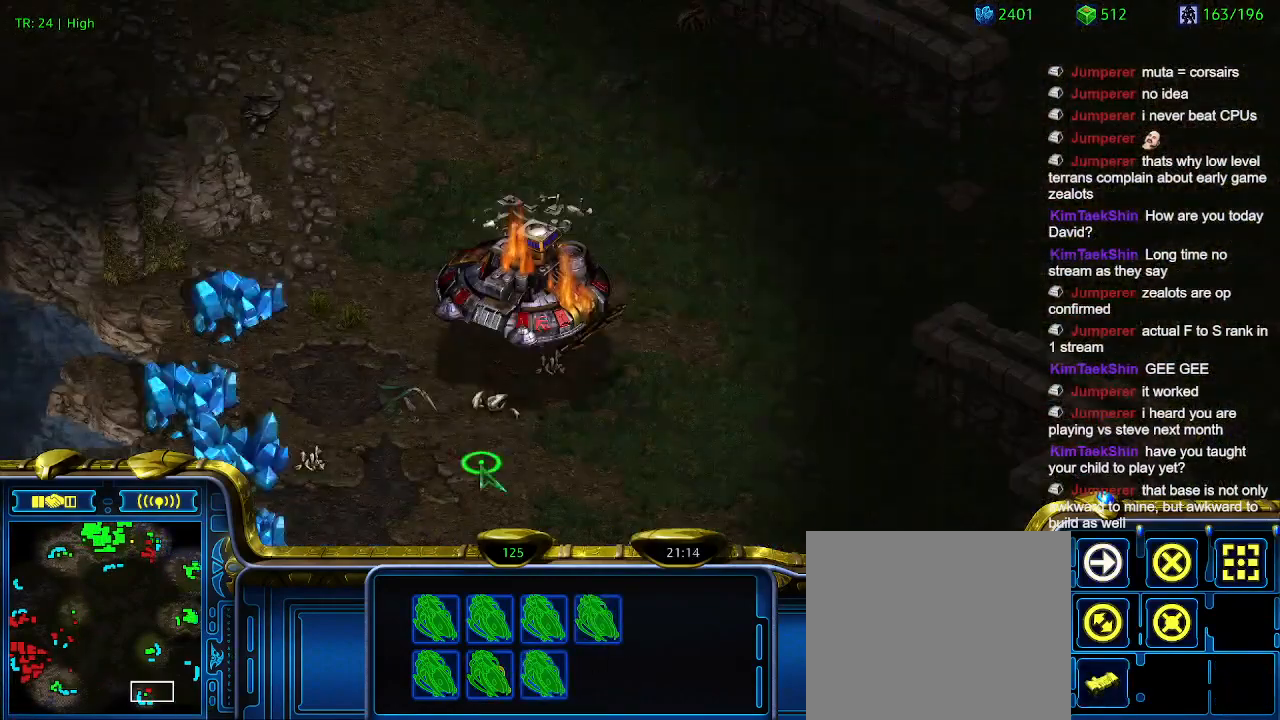
{"keys": [], "events": [[33, "a", "up"]]}
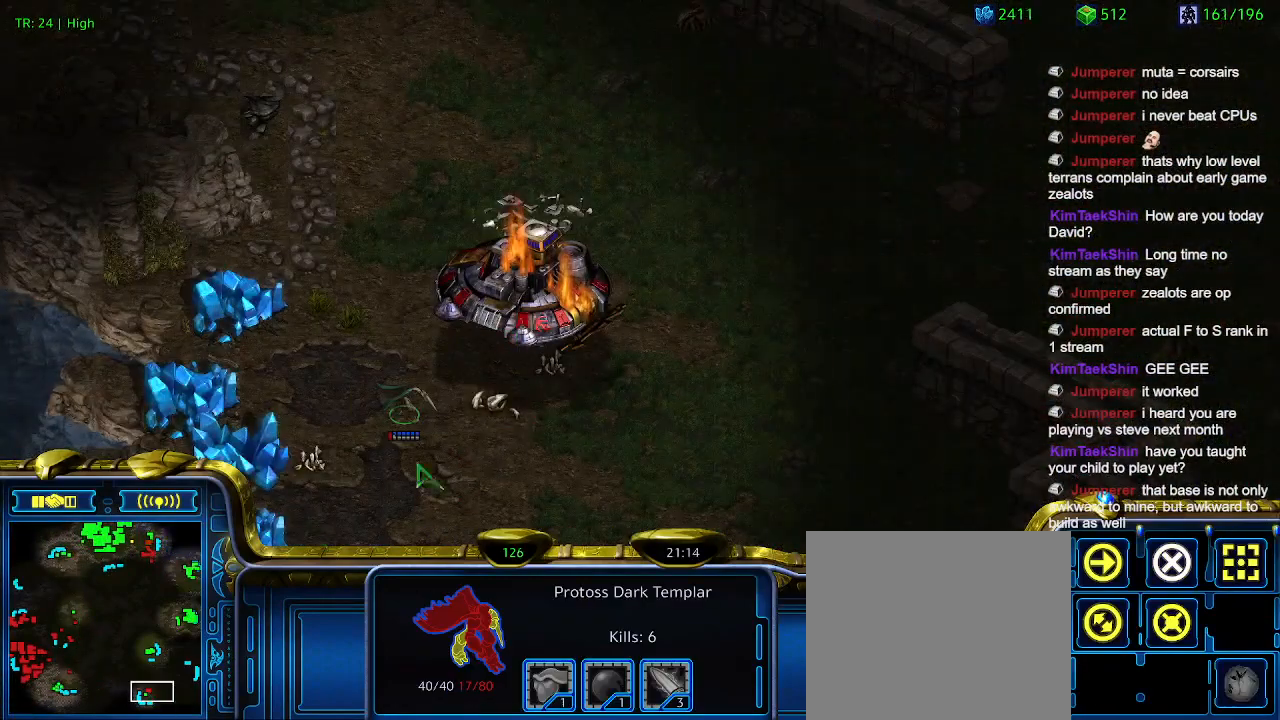
{"keys": [], "events": []}
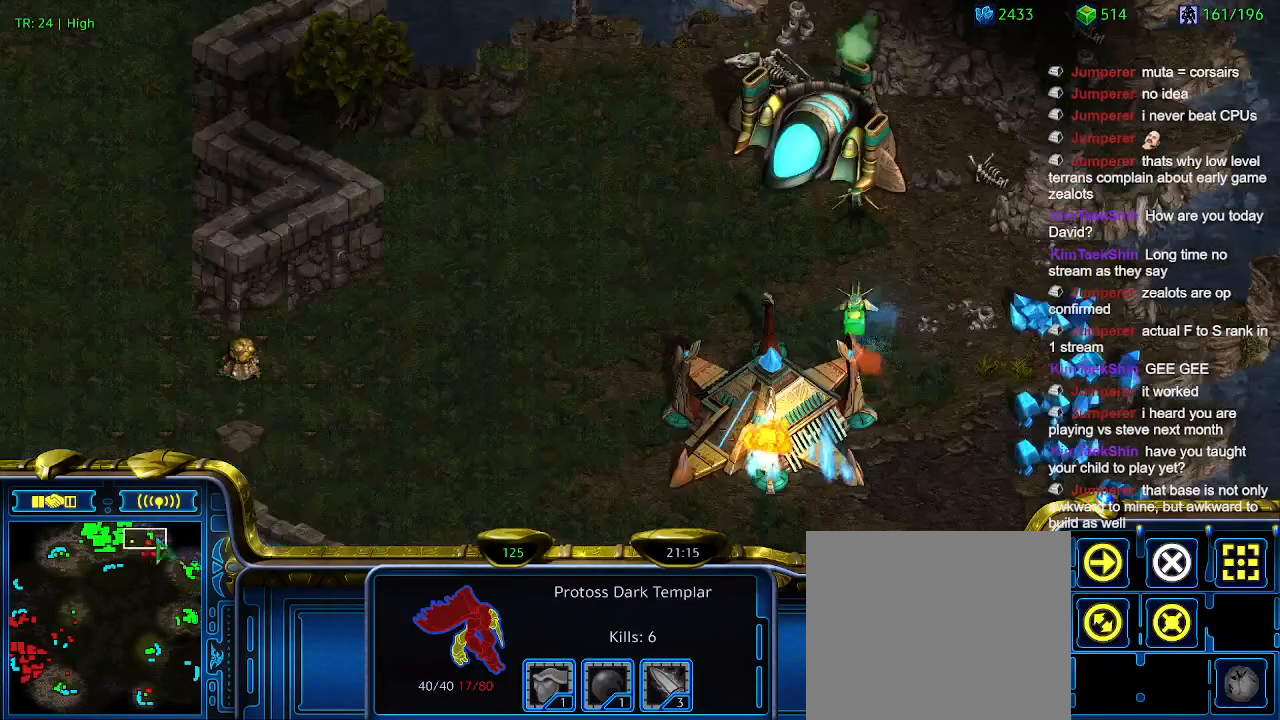
{"keys": [], "events": []}
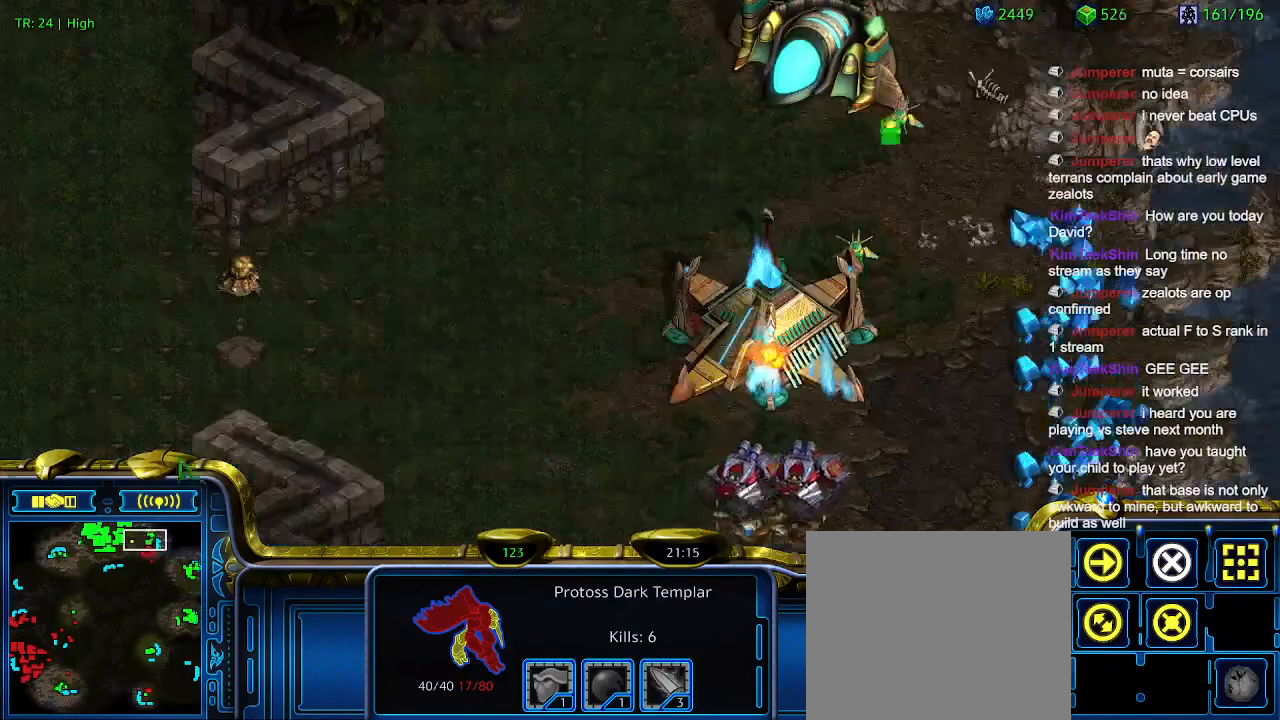
{"keys": [], "events": []}
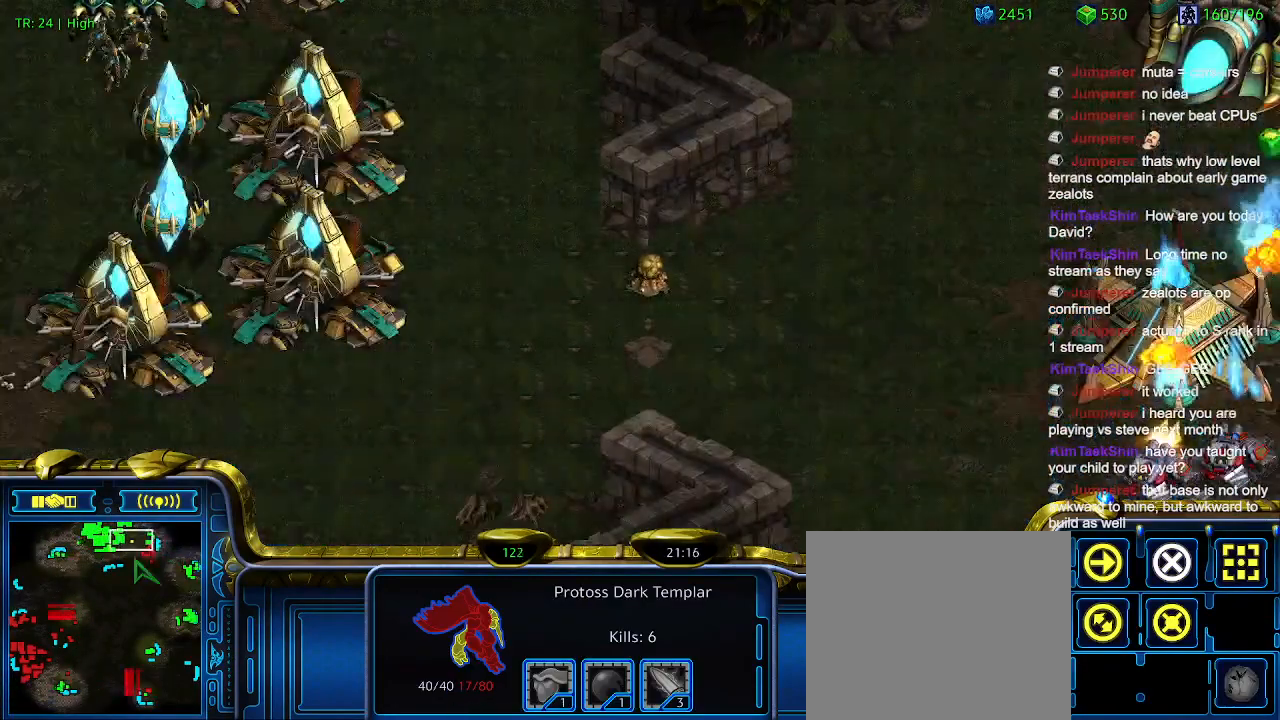
{"keys": [], "events": []}
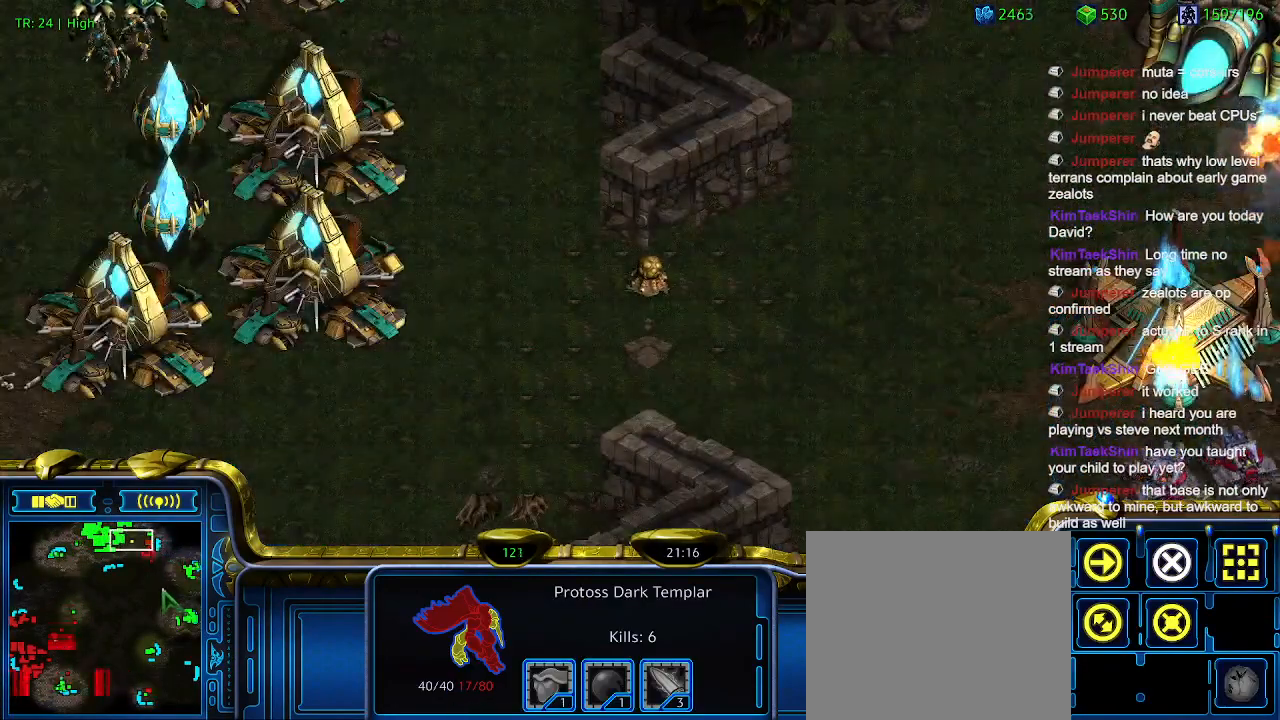
{"keys": [], "events": []}
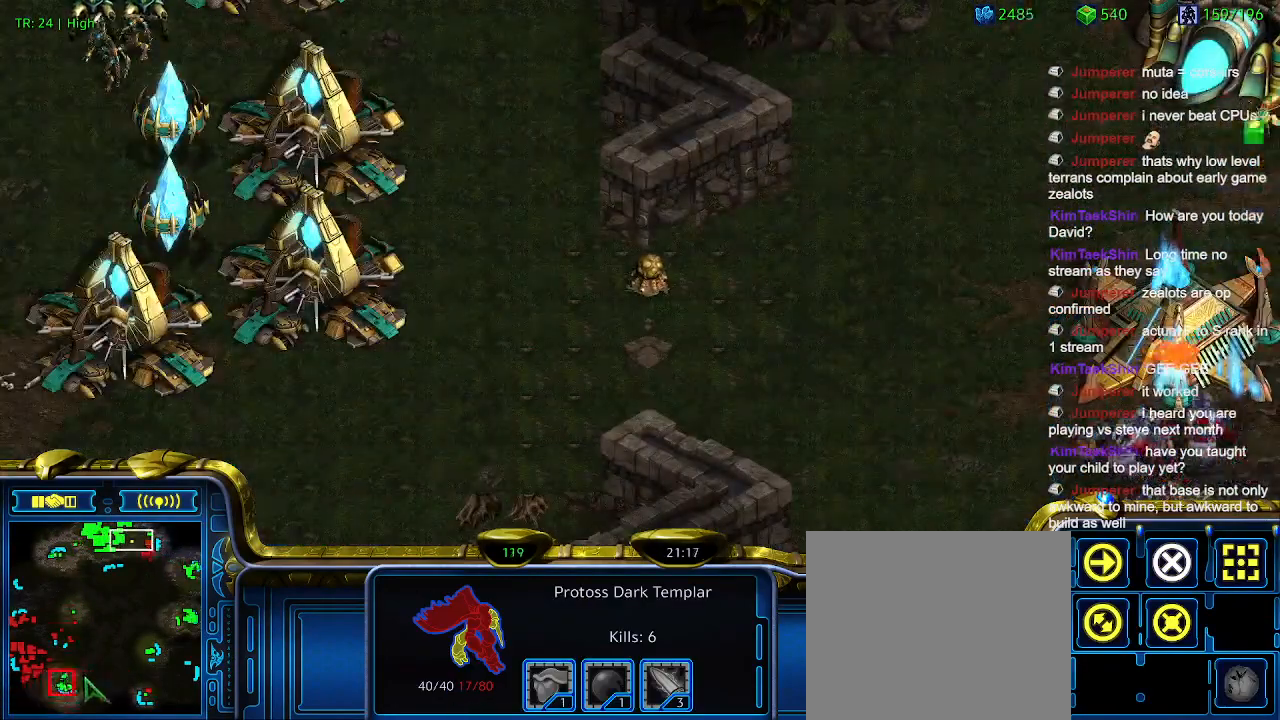
{"keys": ["1"], "events": [[466, "1", "down"]]}
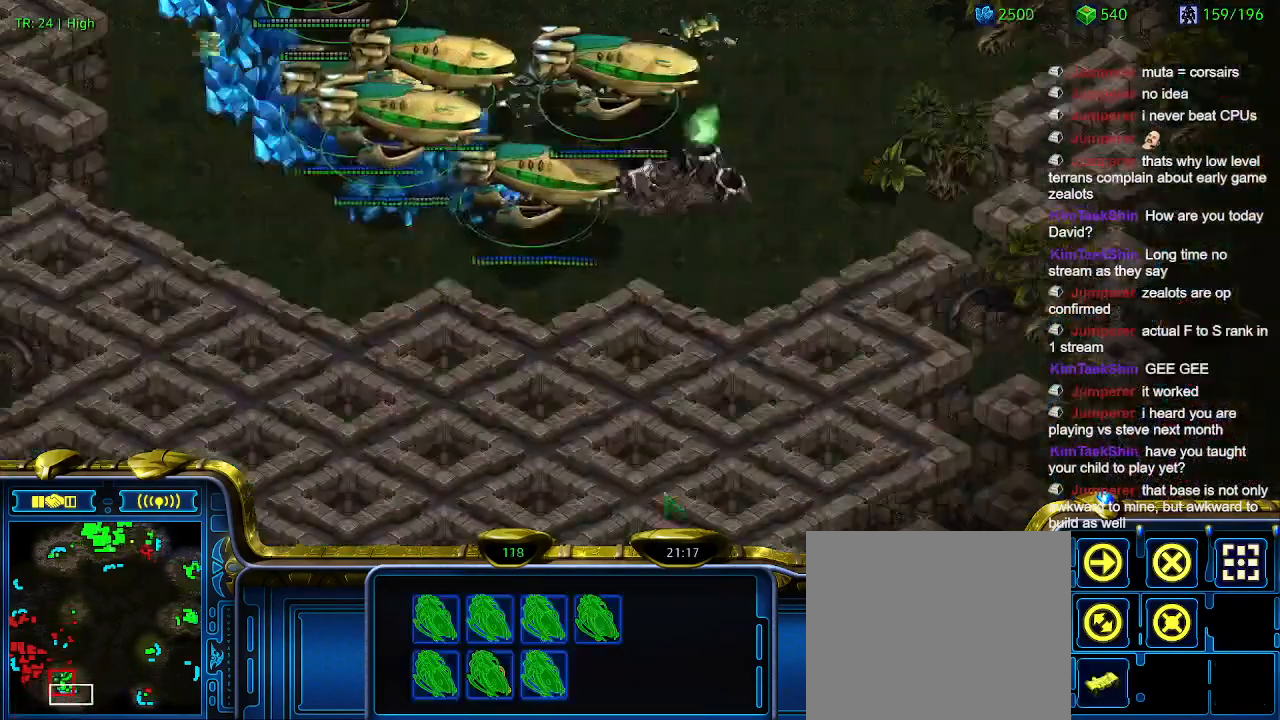
{"keys": [], "events": [[33, "1", "up"]]}
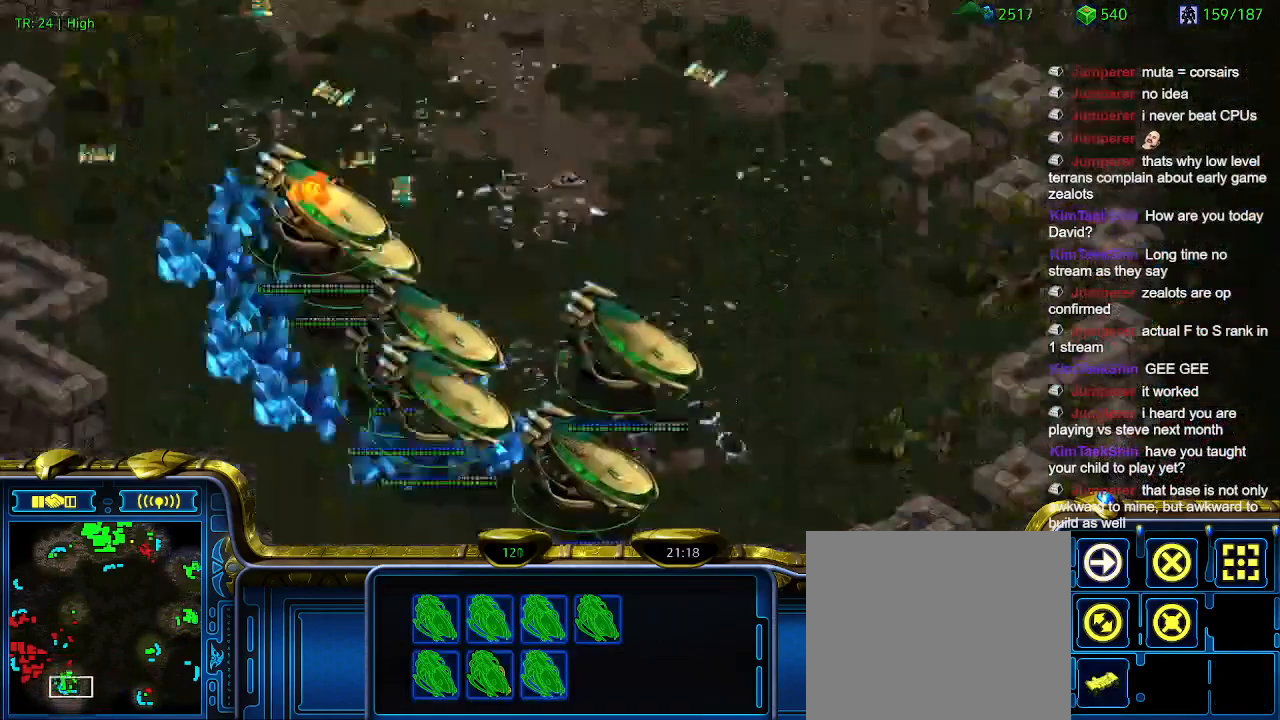
{"keys": [], "events": []}
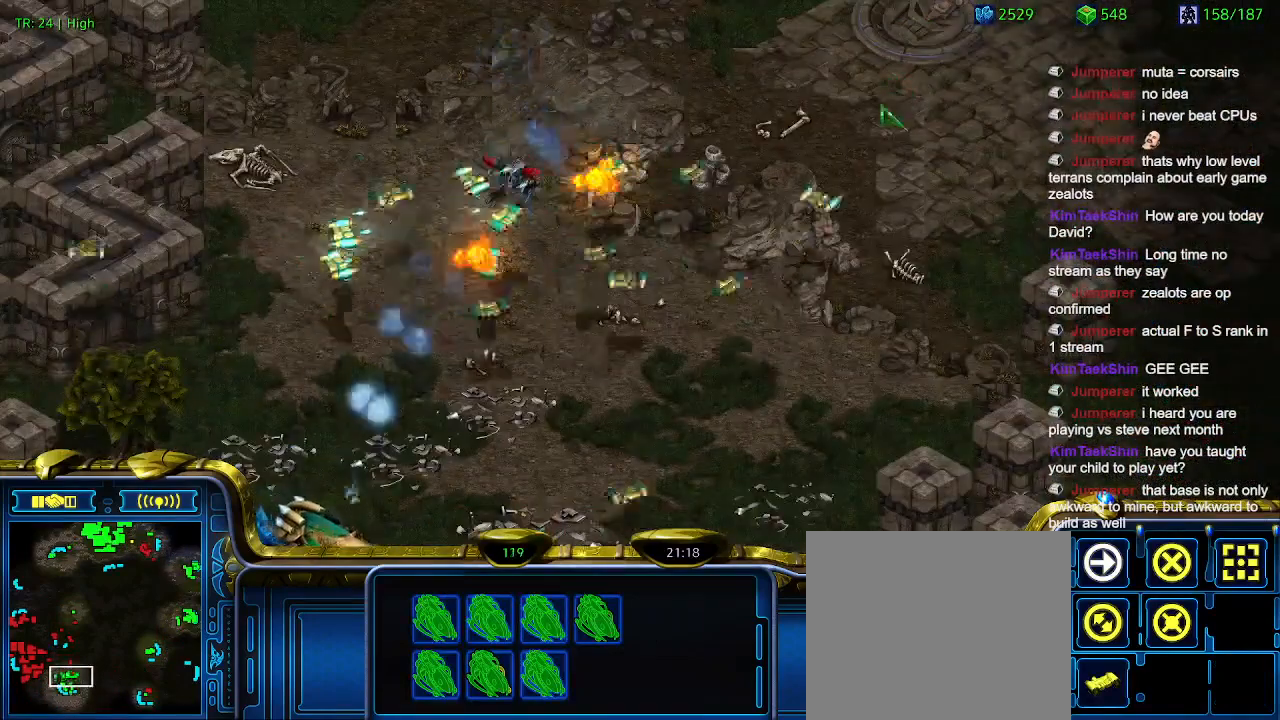
{"keys": [], "events": []}
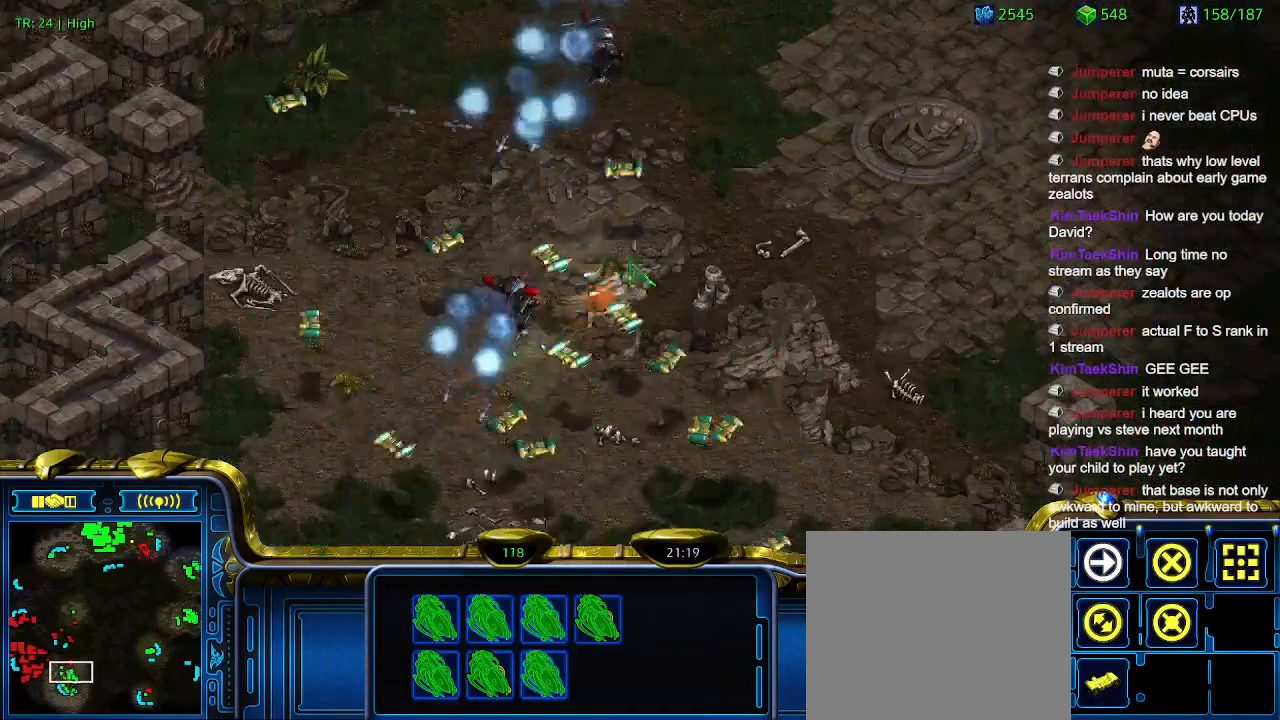
{"keys": [], "events": []}
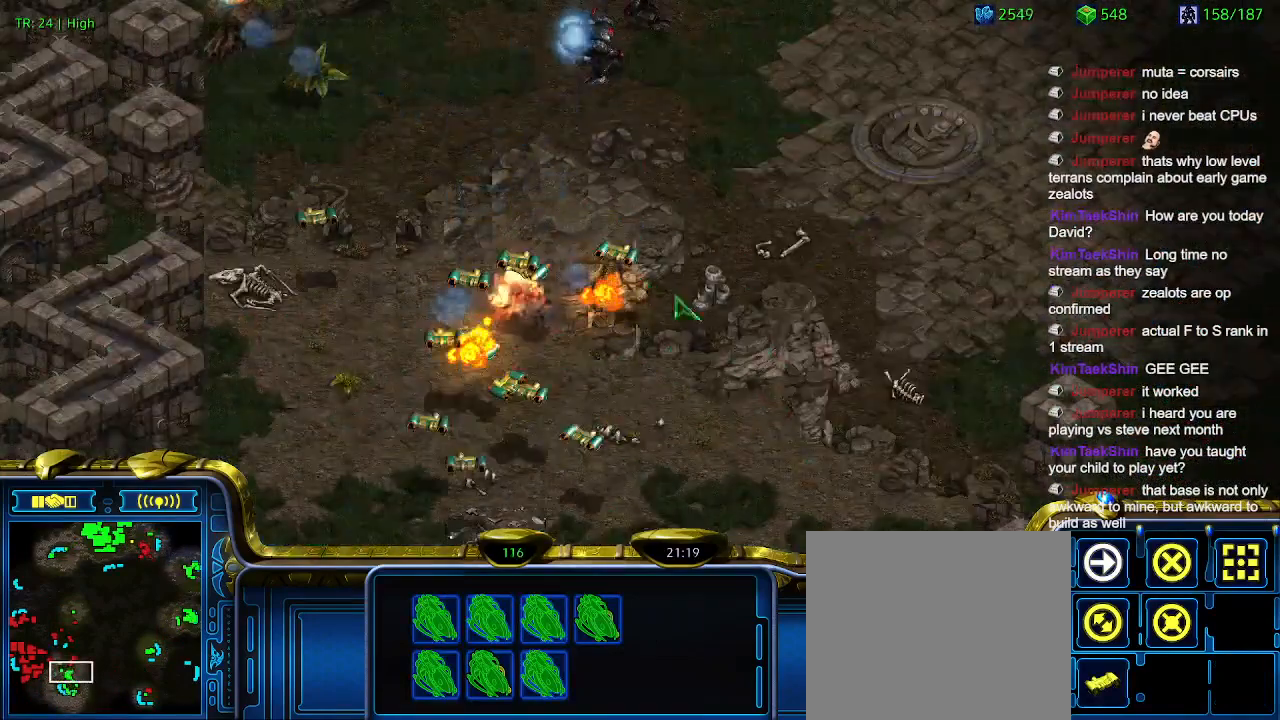
{"keys": [], "events": [[200, "q", "down"], [300, "q", "up"], [400, "q", "down"], [500, "q", "up"]]}
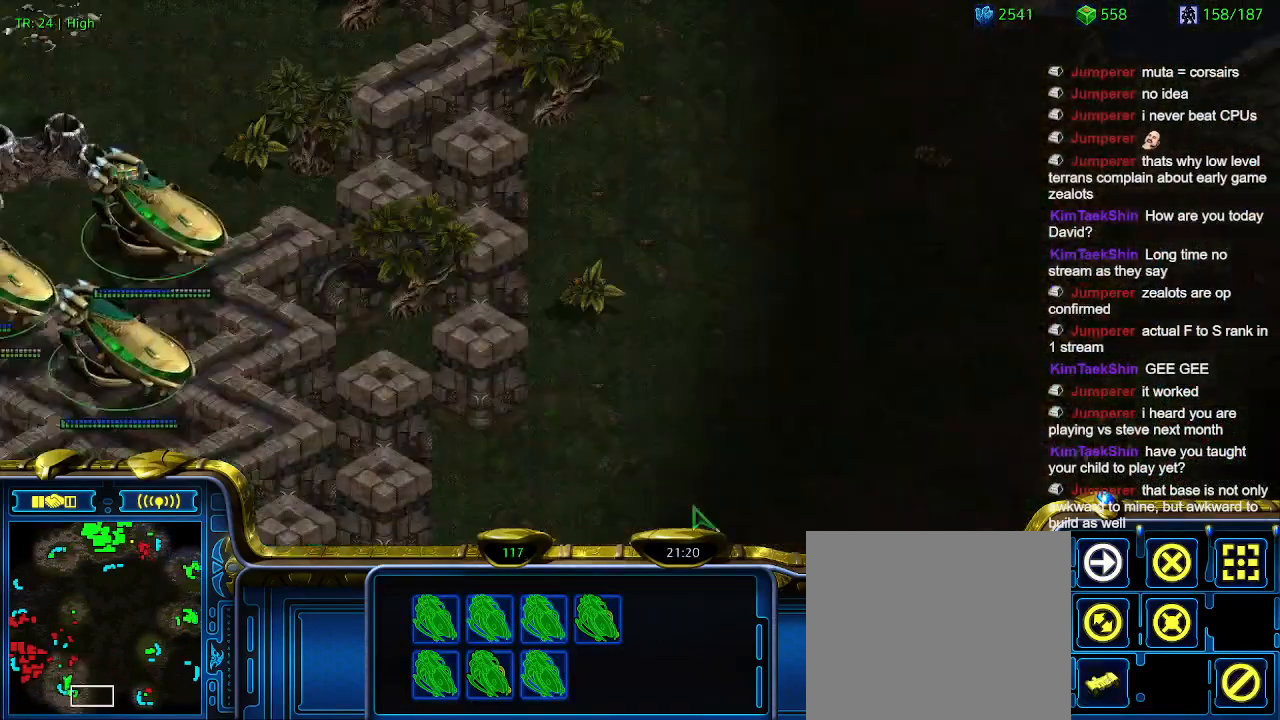
{"keys": [], "events": [[33, "q", "down"], [166, "q", "up"]]}
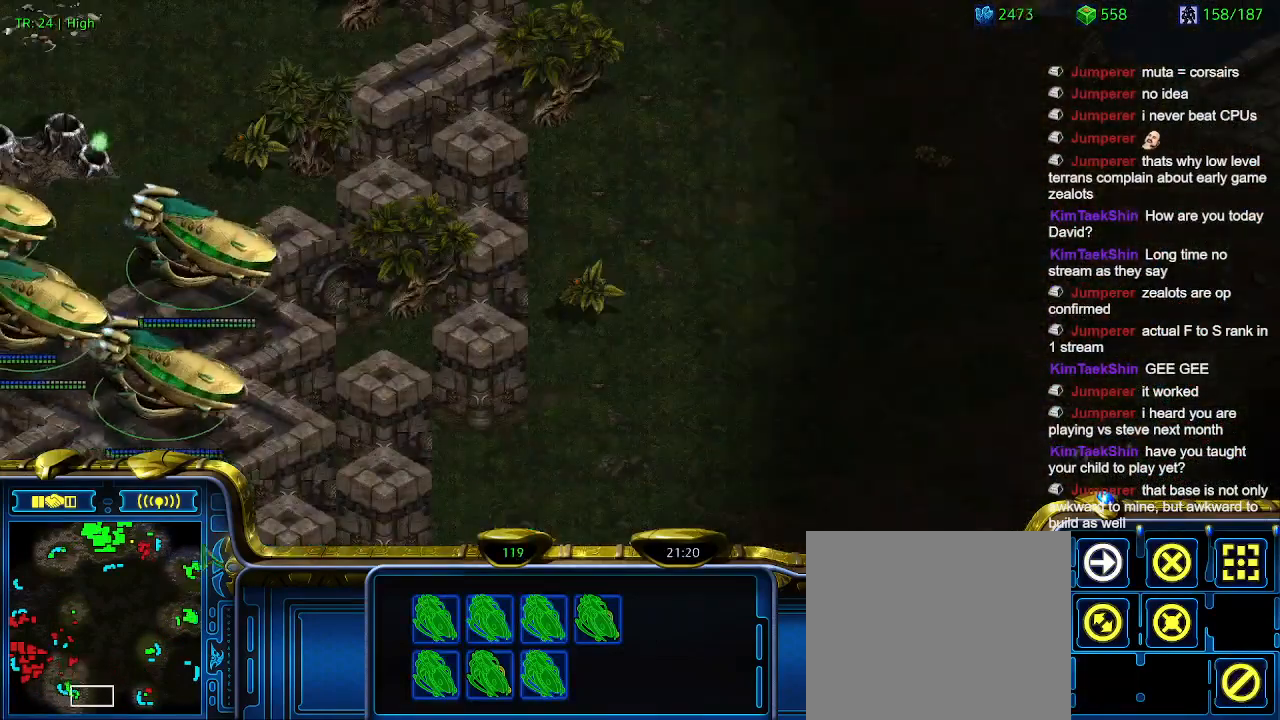
{"keys": [], "events": []}